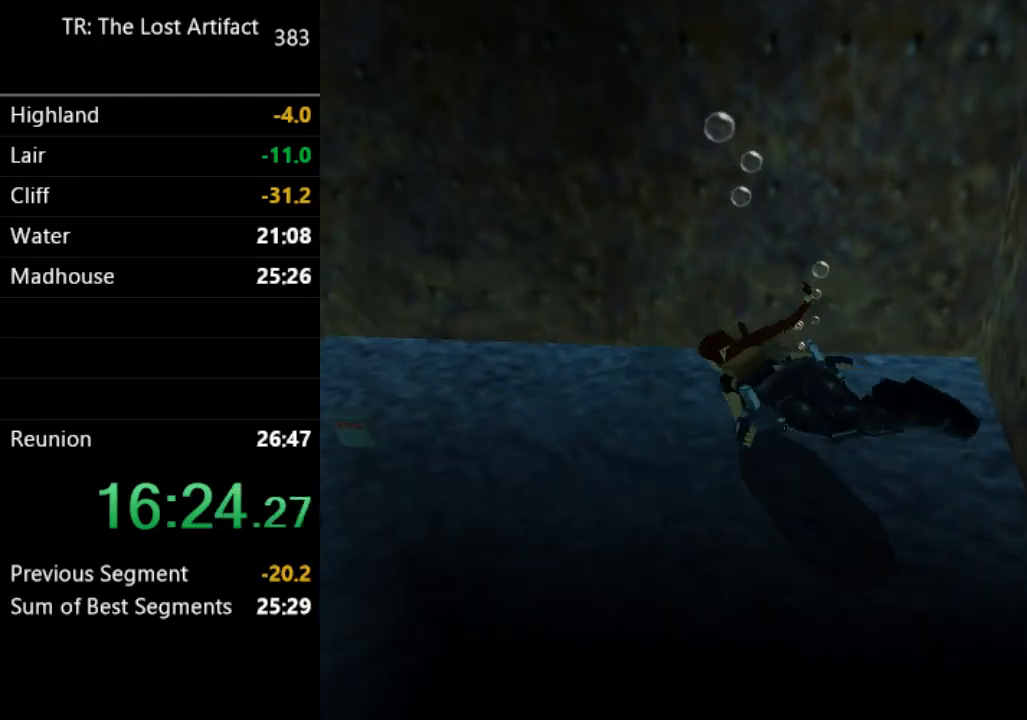
Gameplay with a controller (PlayStation layout); each line is a JSON object with the inputs held at the frame after it (dt_ms = milliseconds from this image to that frame). "events" lists button and stick changes between this image and that frame as [ms after this image, input, new state], when the widget could be followed in between. Not read: L3 R3.
{"dt_ms": 500, "buttons": ["SQUARE", "DPAD_LEFT"], "left_stick": "center", "right_stick": "center", "events": []}
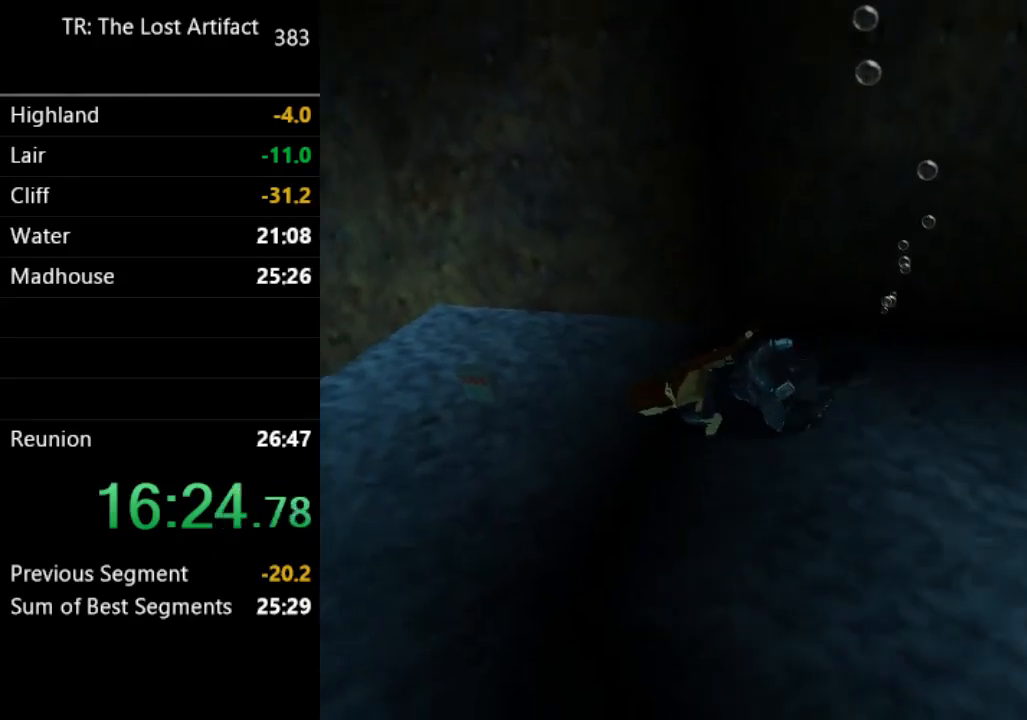
{"dt_ms": 500, "buttons": ["SQUARE"], "left_stick": "center", "right_stick": "center", "events": [[317, "DPAD_LEFT", "up"]]}
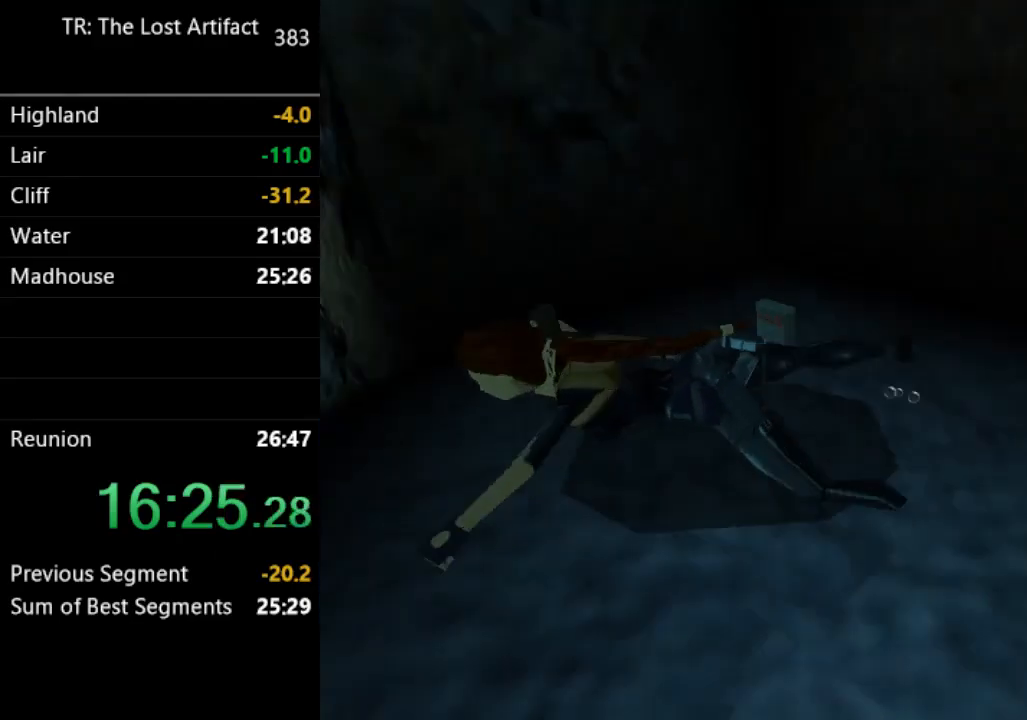
{"dt_ms": 500, "buttons": ["SQUARE", "DPAD_RIGHT"], "left_stick": "center", "right_stick": "center", "events": [[17, "DPAD_UP", "down"], [217, "DPAD_RIGHT", "down"], [350, "DPAD_UP", "up"]]}
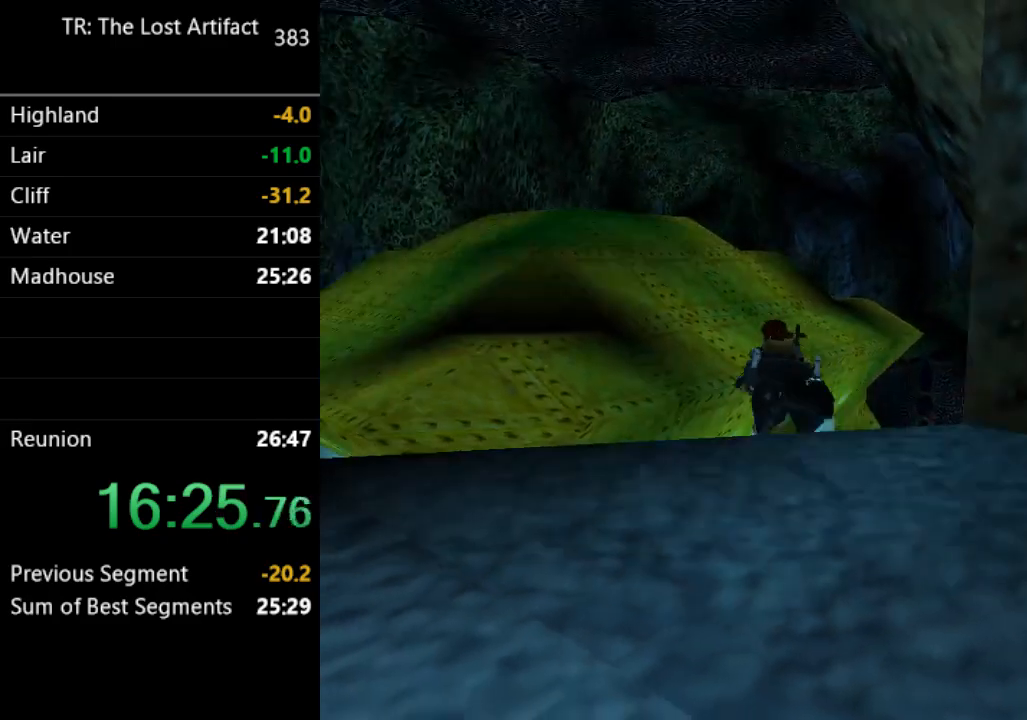
{"dt_ms": 500, "buttons": ["SQUARE"], "left_stick": "center", "right_stick": "center", "events": [[217, "DPAD_UP", "down"], [417, "DPAD_RIGHT", "up"], [417, "DPAD_UP", "up"]]}
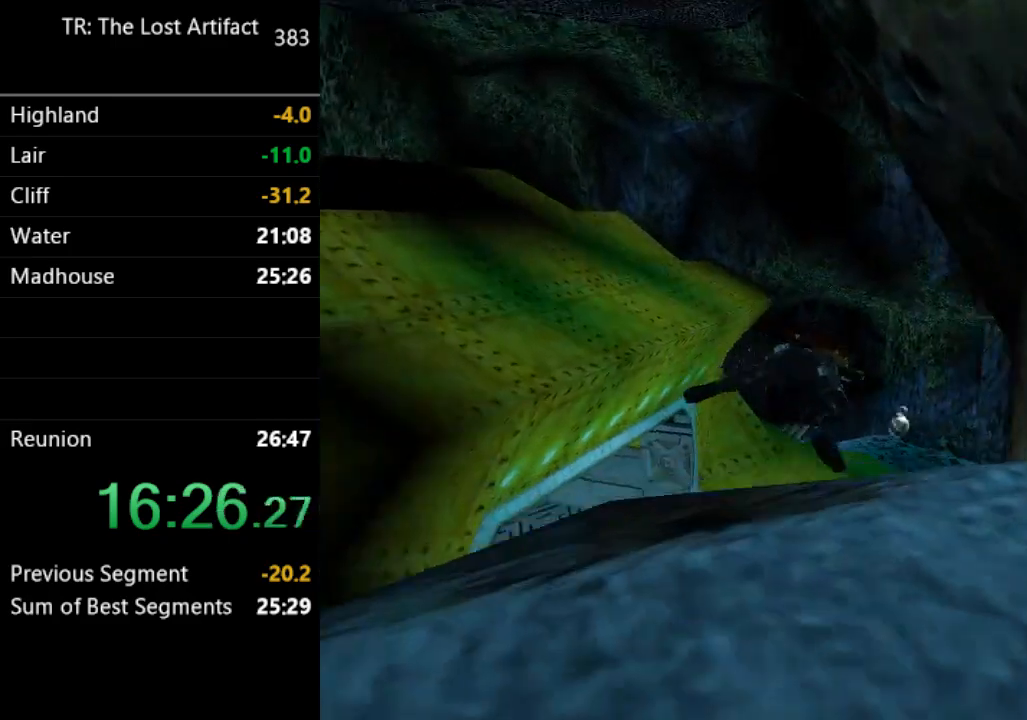
{"dt_ms": 500, "buttons": ["SQUARE"], "left_stick": "center", "right_stick": "center", "events": [[217, "DPAD_RIGHT", "down"], [250, "DPAD_UP", "down"], [417, "DPAD_RIGHT", "up"], [417, "DPAD_UP", "up"]]}
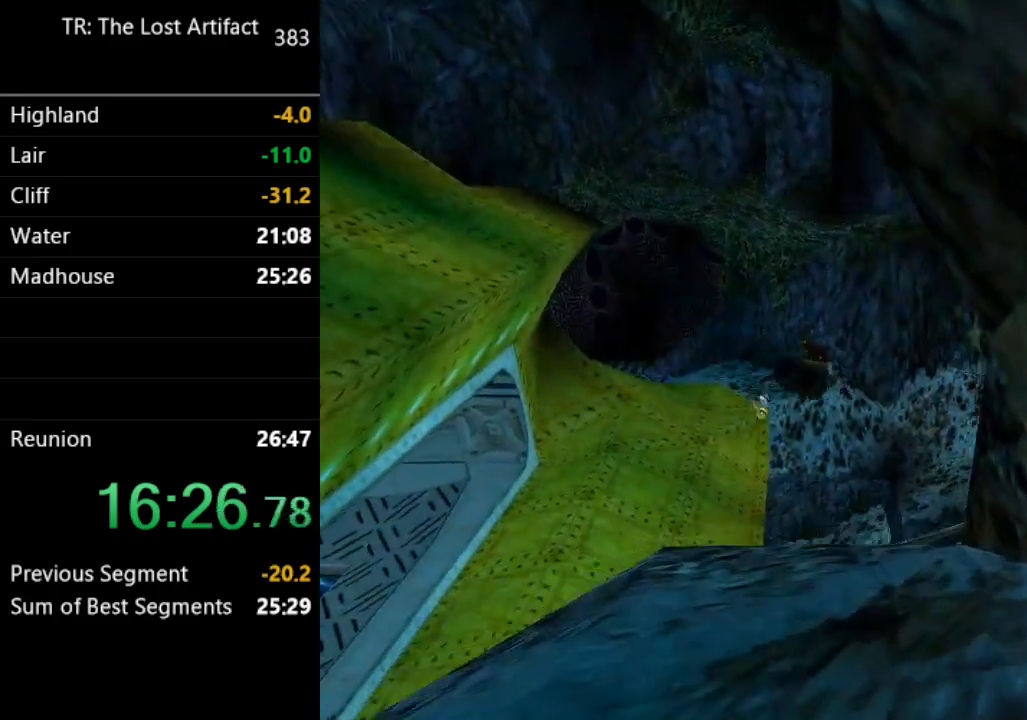
{"dt_ms": 500, "buttons": ["SQUARE", "DPAD_RIGHT"], "left_stick": "center", "right_stick": "center", "events": [[83, "DPAD_RIGHT", "down"]]}
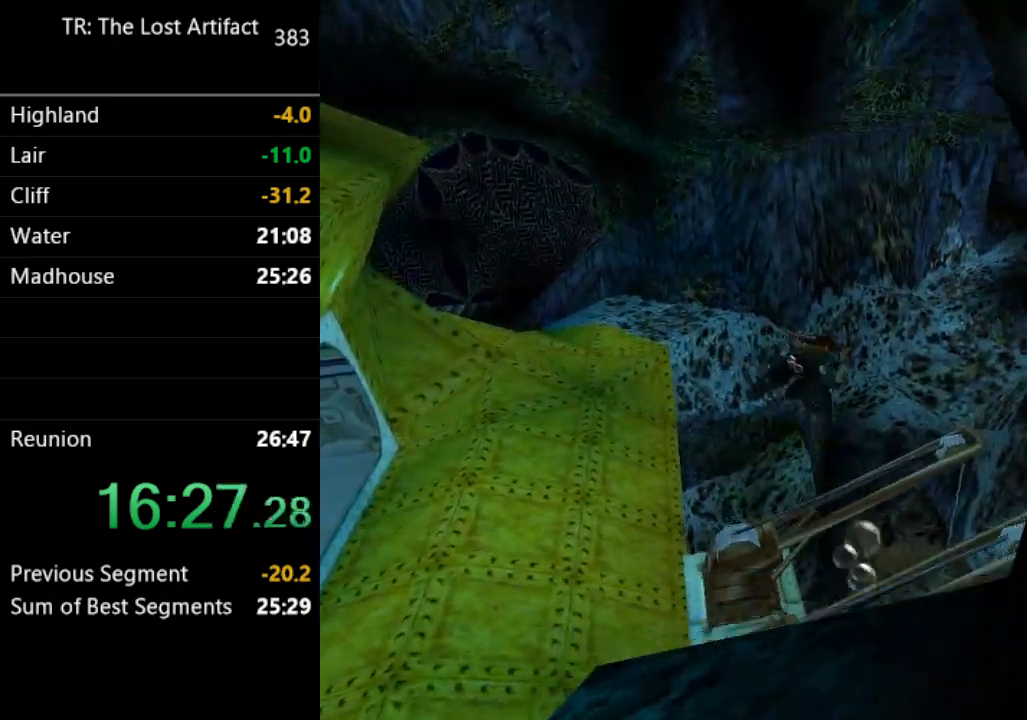
{"dt_ms": 500, "buttons": ["SQUARE", "DPAD_RIGHT"], "left_stick": "center", "right_stick": "center", "events": [[83, "DPAD_RIGHT", "up"], [217, "DPAD_DOWN", "down"], [217, "DPAD_RIGHT", "down"], [483, "DPAD_DOWN", "up"]]}
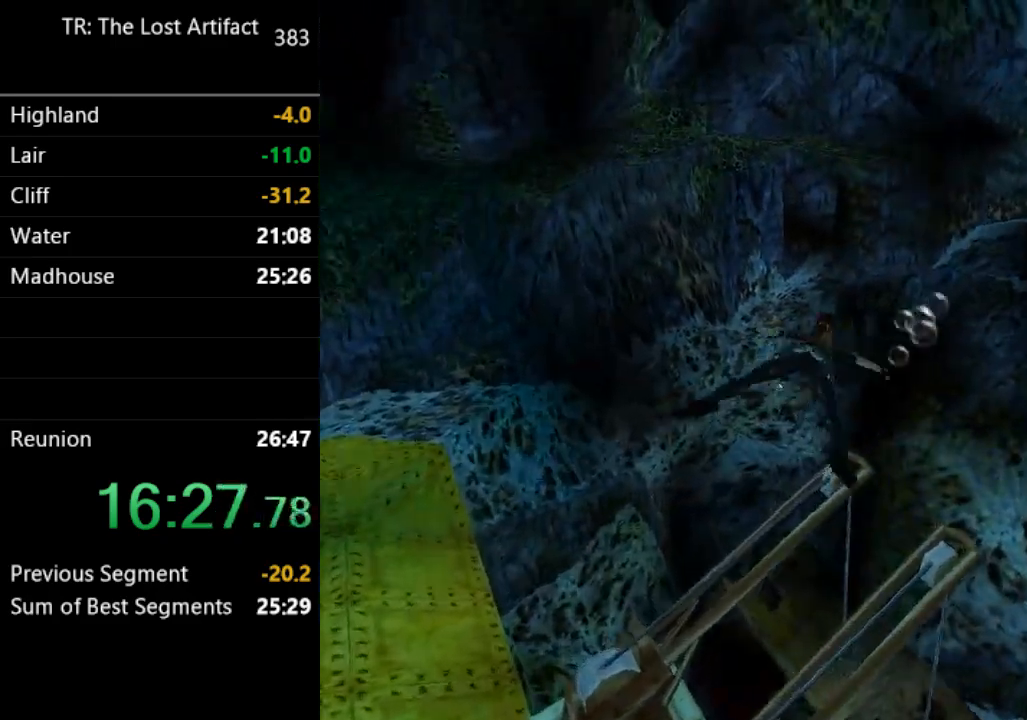
{"dt_ms": 500, "buttons": ["SQUARE", "DPAD_RIGHT"], "left_stick": "center", "right_stick": "center", "events": [[17, "DPAD_RIGHT", "up"], [283, "DPAD_DOWN", "down"], [283, "DPAD_RIGHT", "down"], [417, "DPAD_DOWN", "up"]]}
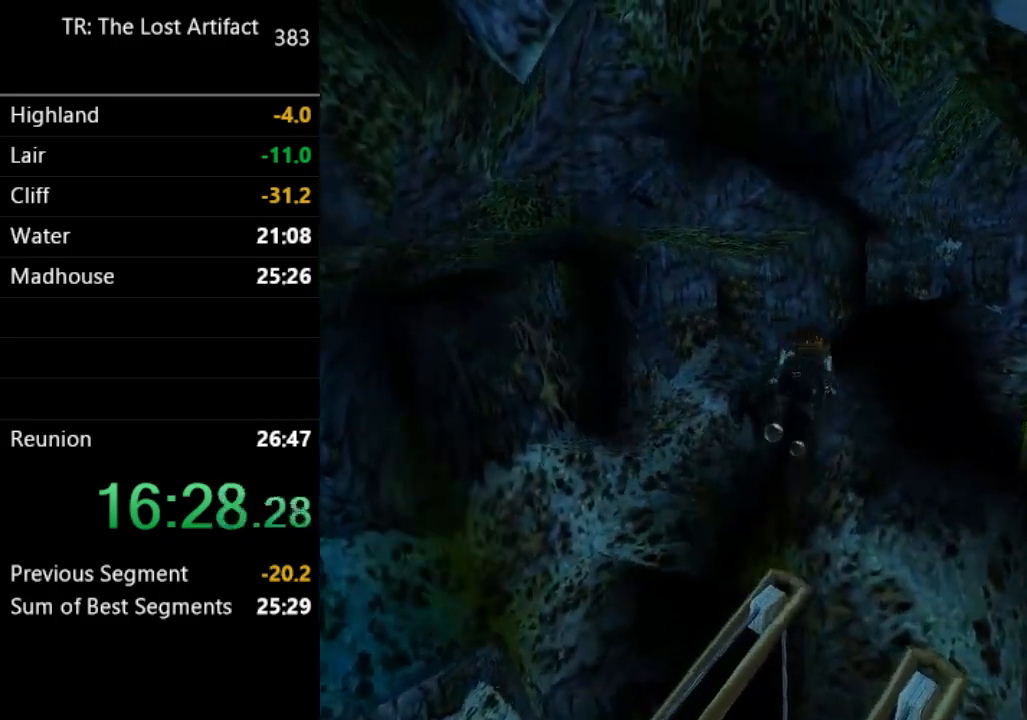
{"dt_ms": 500, "buttons": ["SQUARE"], "left_stick": "center", "right_stick": "center", "events": [[17, "DPAD_RIGHT", "up"], [183, "DPAD_RIGHT", "down"], [417, "DPAD_RIGHT", "up"]]}
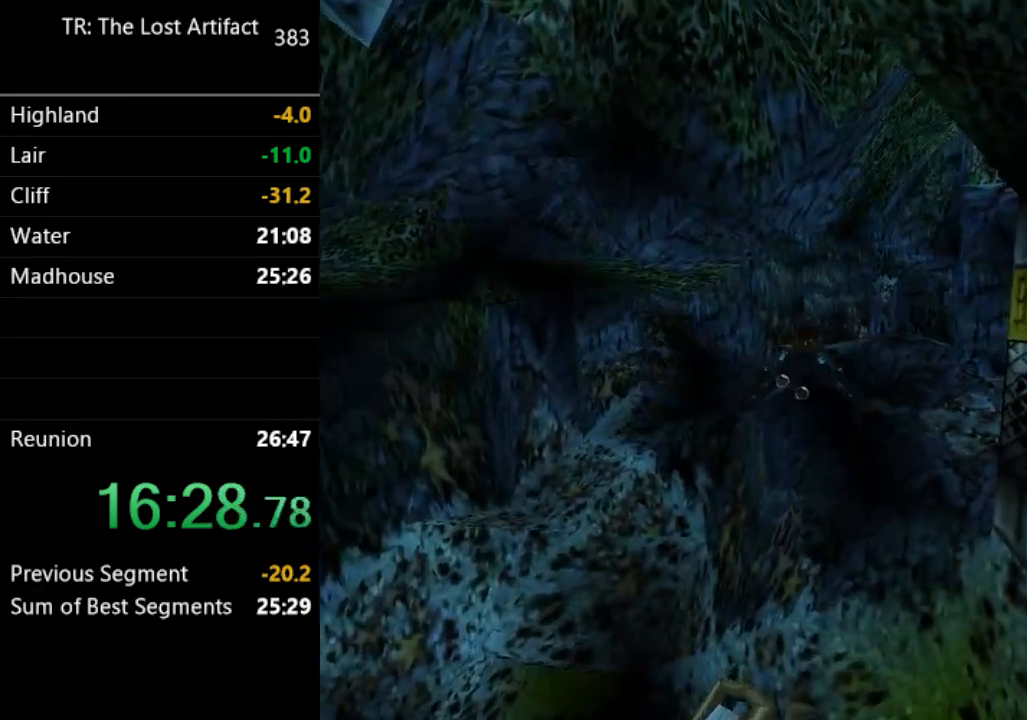
{"dt_ms": 500, "buttons": ["SQUARE"], "left_stick": "center", "right_stick": "center", "events": [[117, "DPAD_DOWN", "down"], [117, "DPAD_RIGHT", "down"], [317, "DPAD_RIGHT", "up"], [383, "DPAD_DOWN", "up"]]}
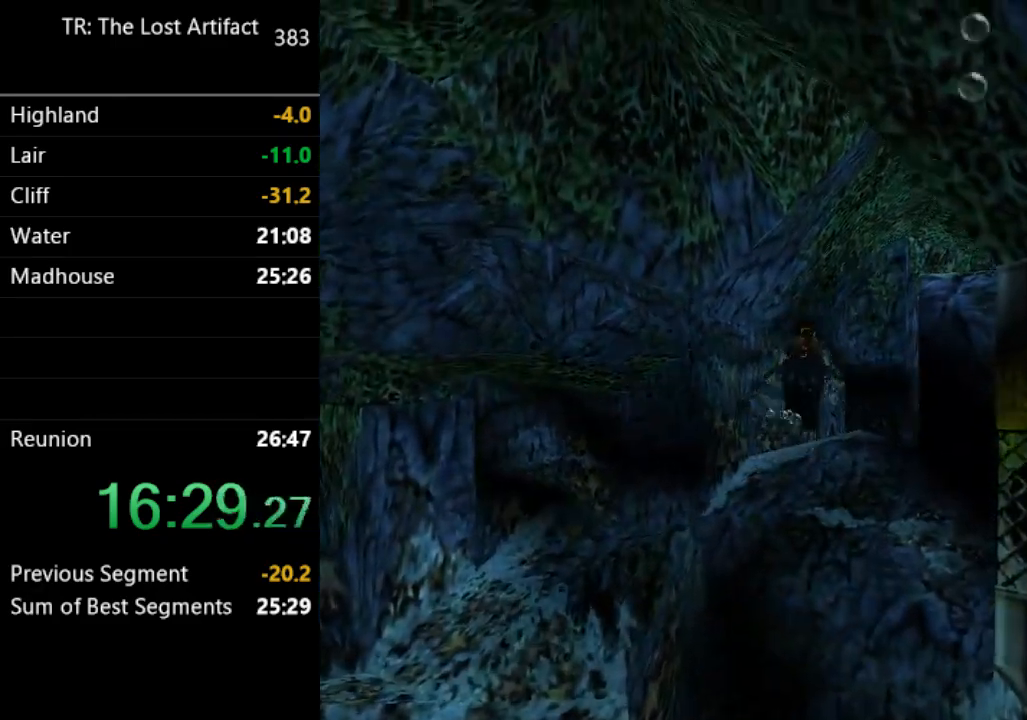
{"dt_ms": 500, "buttons": ["SQUARE", "DPAD_DOWN", "DPAD_RIGHT"], "left_stick": "center", "right_stick": "center", "events": [[417, "DPAD_RIGHT", "down"], [450, "DPAD_DOWN", "down"]]}
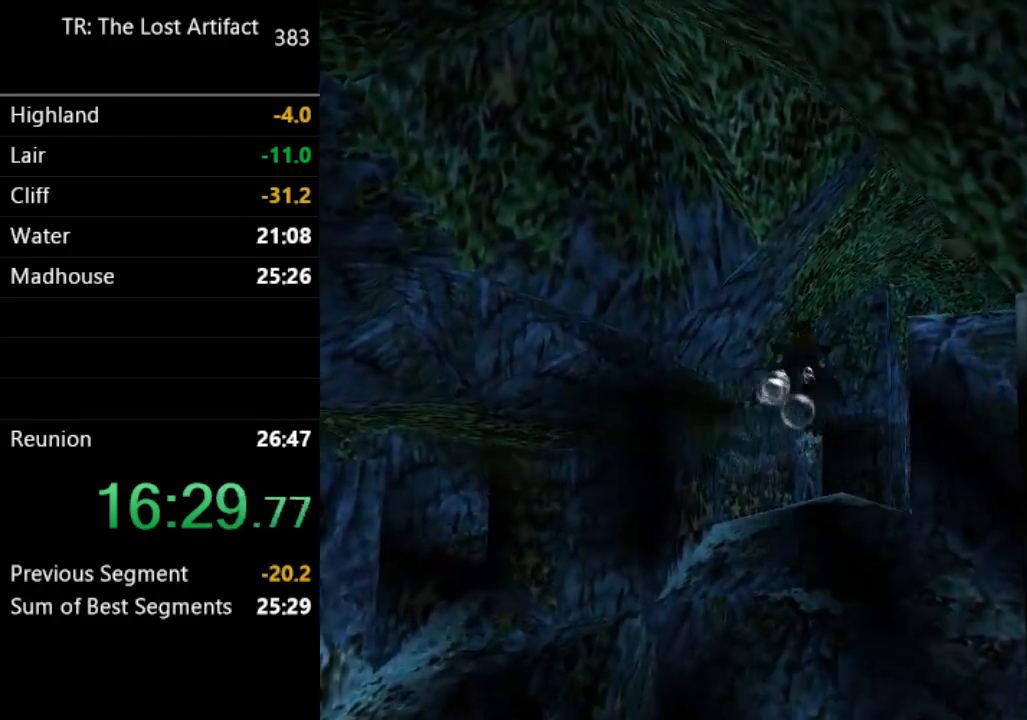
{"dt_ms": 500, "buttons": ["SQUARE", "DPAD_RIGHT"], "left_stick": "center", "right_stick": "center", "events": [[150, "DPAD_DOWN", "up"], [217, "DPAD_RIGHT", "up"], [483, "DPAD_RIGHT", "down"]]}
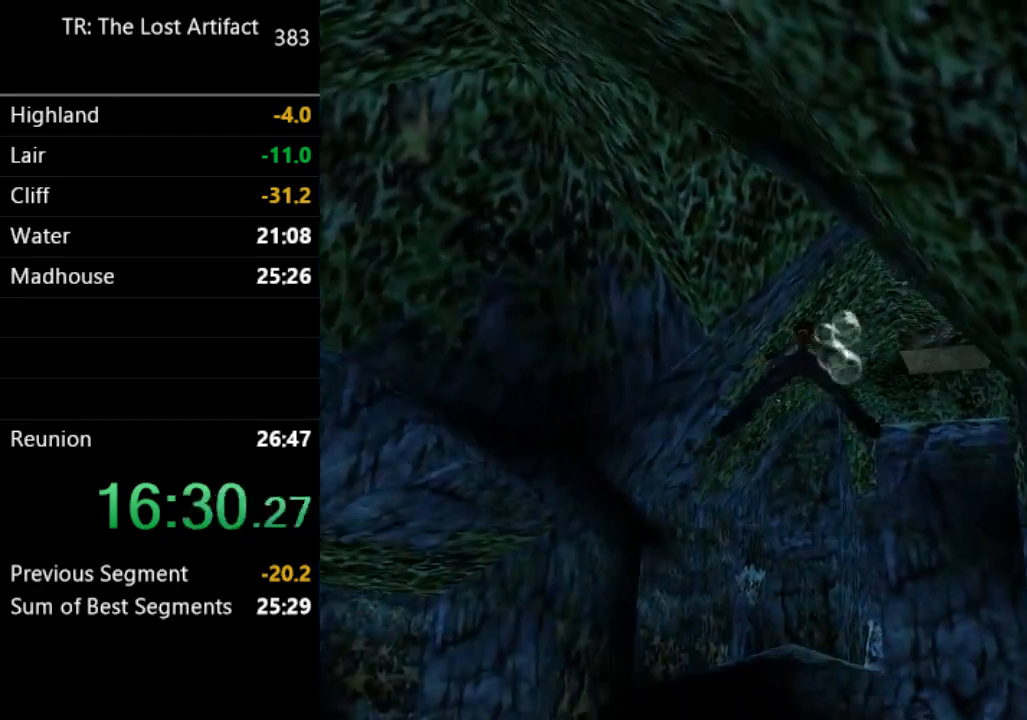
{"dt_ms": 500, "buttons": ["SQUARE", "DPAD_UP"], "left_stick": "center", "right_stick": "center", "events": [[217, "DPAD_RIGHT", "up"], [317, "DPAD_UP", "down"]]}
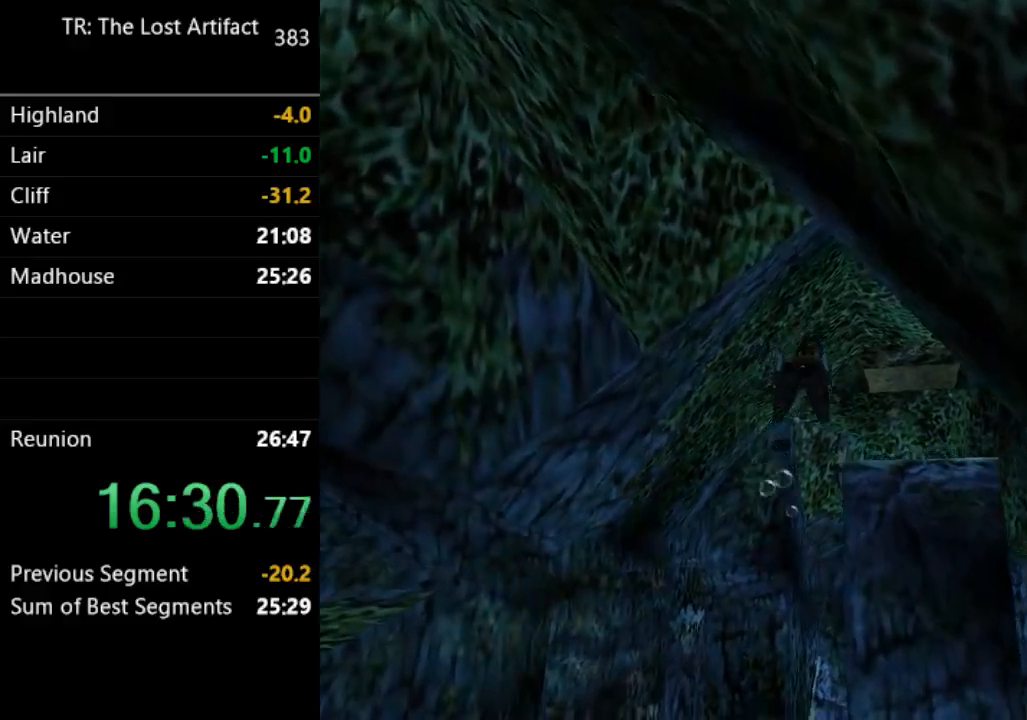
{"dt_ms": 500, "buttons": ["SQUARE", "DPAD_RIGHT"], "left_stick": "center", "right_stick": "center", "events": [[50, "DPAD_UP", "up"], [217, "DPAD_RIGHT", "down"]]}
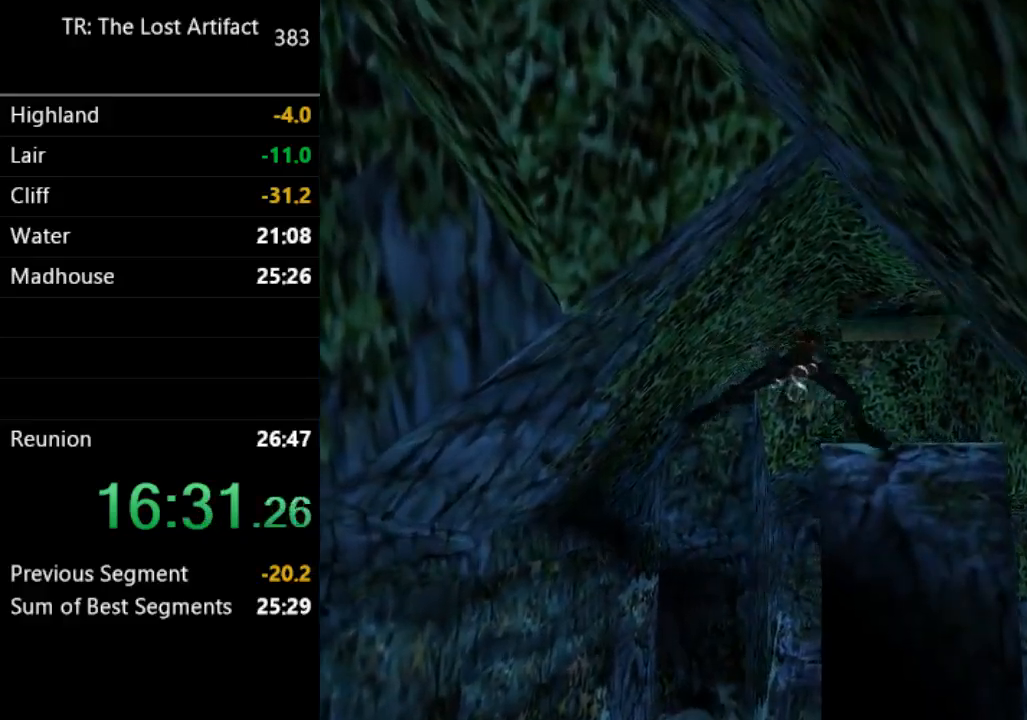
{"dt_ms": 500, "buttons": ["SQUARE", "DPAD_UP"], "left_stick": "center", "right_stick": "center", "events": [[83, "DPAD_RIGHT", "up"], [250, "DPAD_UP", "down"]]}
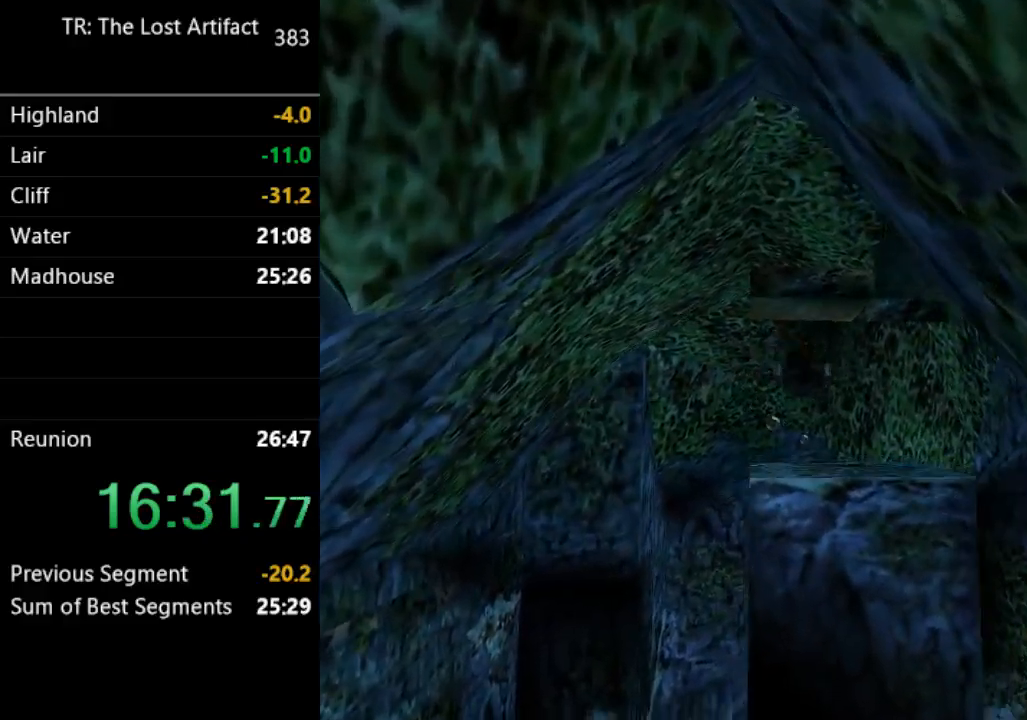
{"dt_ms": 500, "buttons": ["SQUARE"], "left_stick": "center", "right_stick": "center", "events": [[50, "DPAD_UP", "up"]]}
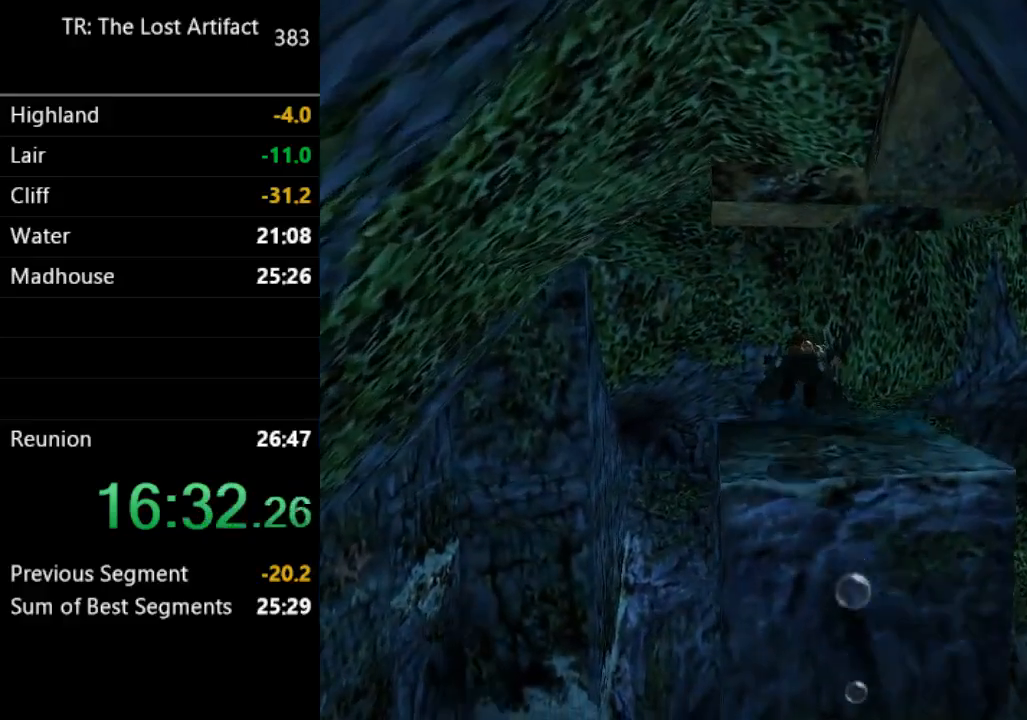
{"dt_ms": 500, "buttons": ["SQUARE"], "left_stick": "center", "right_stick": "center", "events": [[183, "DPAD_RIGHT", "down"], [483, "DPAD_RIGHT", "up"]]}
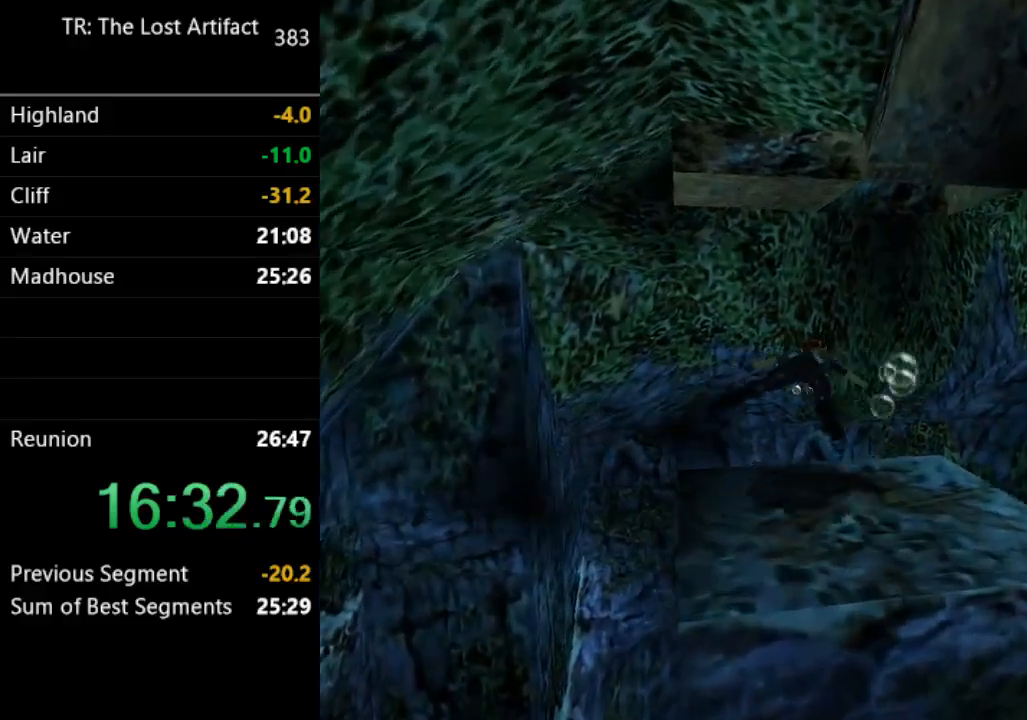
{"dt_ms": 500, "buttons": ["SQUARE"], "left_stick": "center", "right_stick": "center", "events": []}
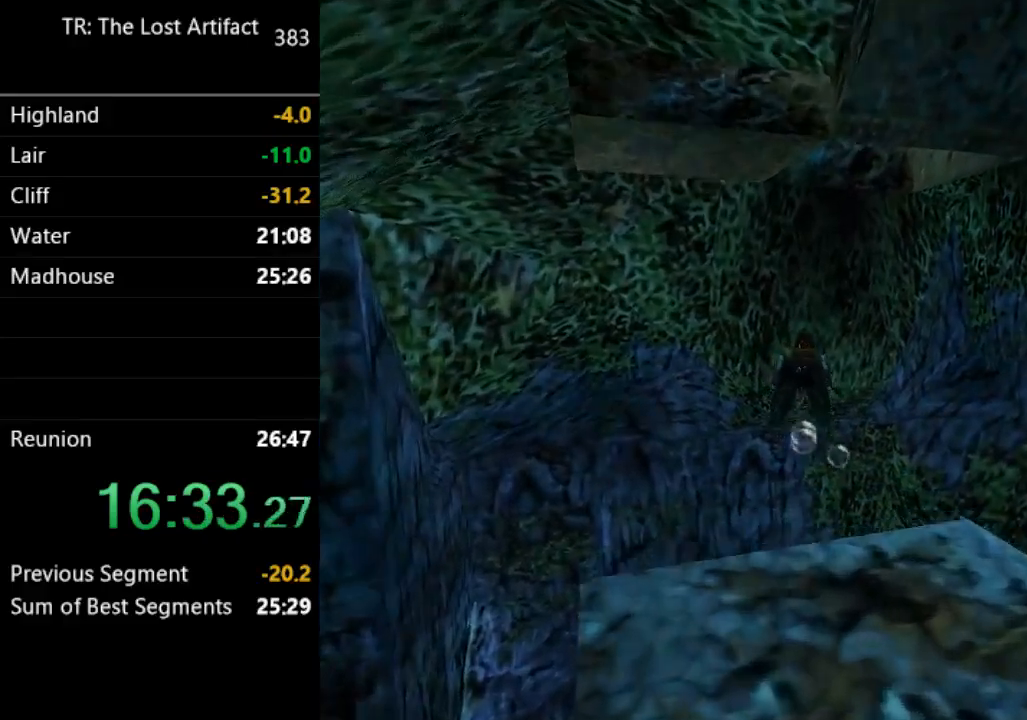
{"dt_ms": 500, "buttons": ["SQUARE", "DPAD_DOWN", "DPAD_RIGHT"], "left_stick": "center", "right_stick": "center", "events": [[50, "DPAD_DOWN", "down"], [283, "DPAD_RIGHT", "down"]]}
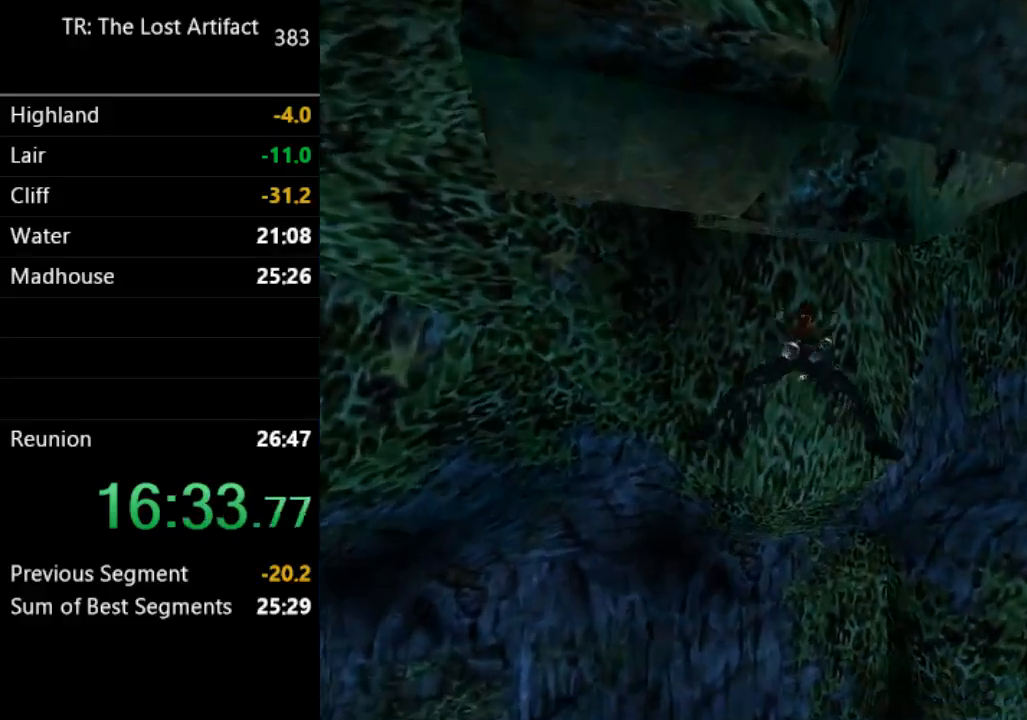
{"dt_ms": 500, "buttons": ["SQUARE", "DPAD_DOWN", "DPAD_RIGHT"], "left_stick": "center", "right_stick": "center", "events": []}
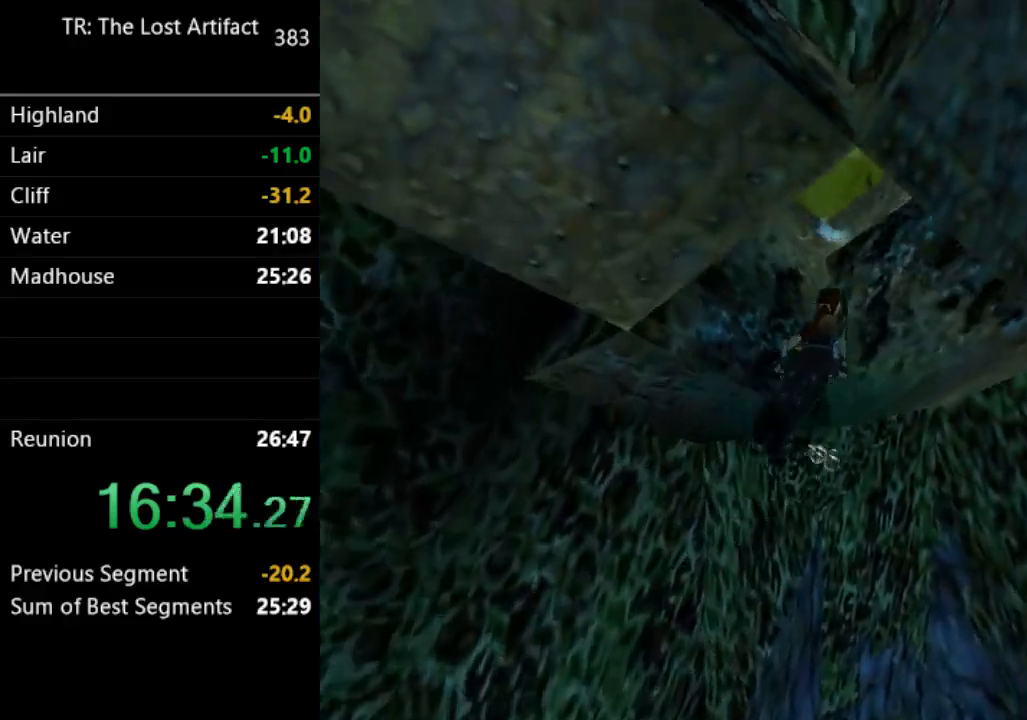
{"dt_ms": 500, "buttons": ["SQUARE", "DPAD_RIGHT"], "left_stick": "center", "right_stick": "center", "events": [[417, "DPAD_DOWN", "up"]]}
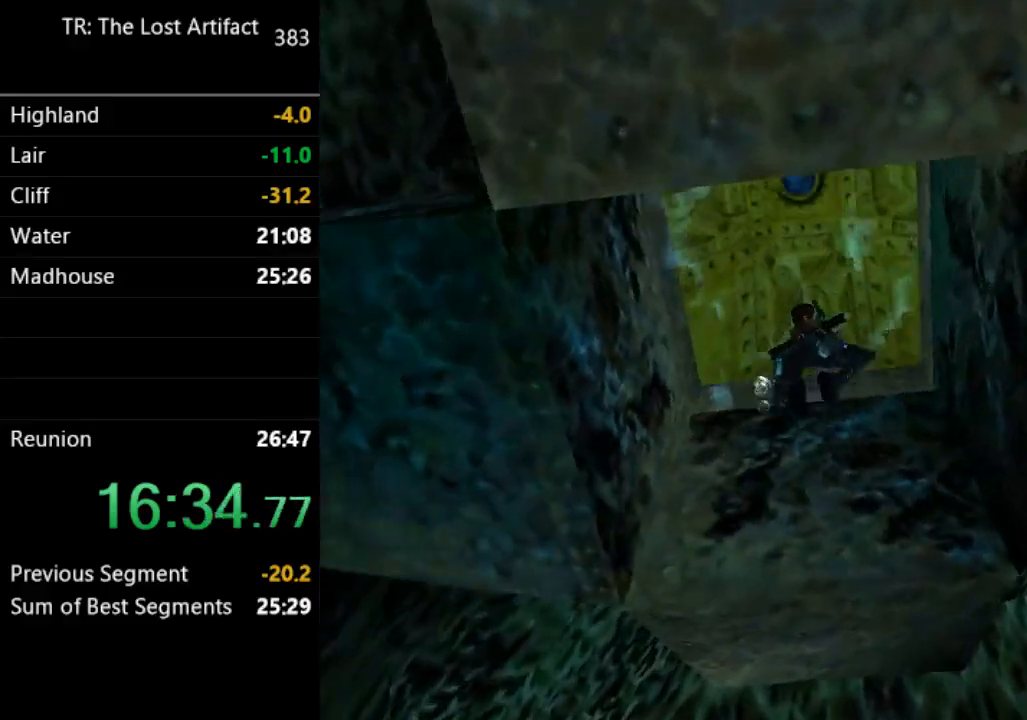
{"dt_ms": 500, "buttons": ["SQUARE", "DPAD_UP"], "left_stick": "center", "right_stick": "center", "events": [[150, "DPAD_UP", "down"], [283, "DPAD_RIGHT", "up"]]}
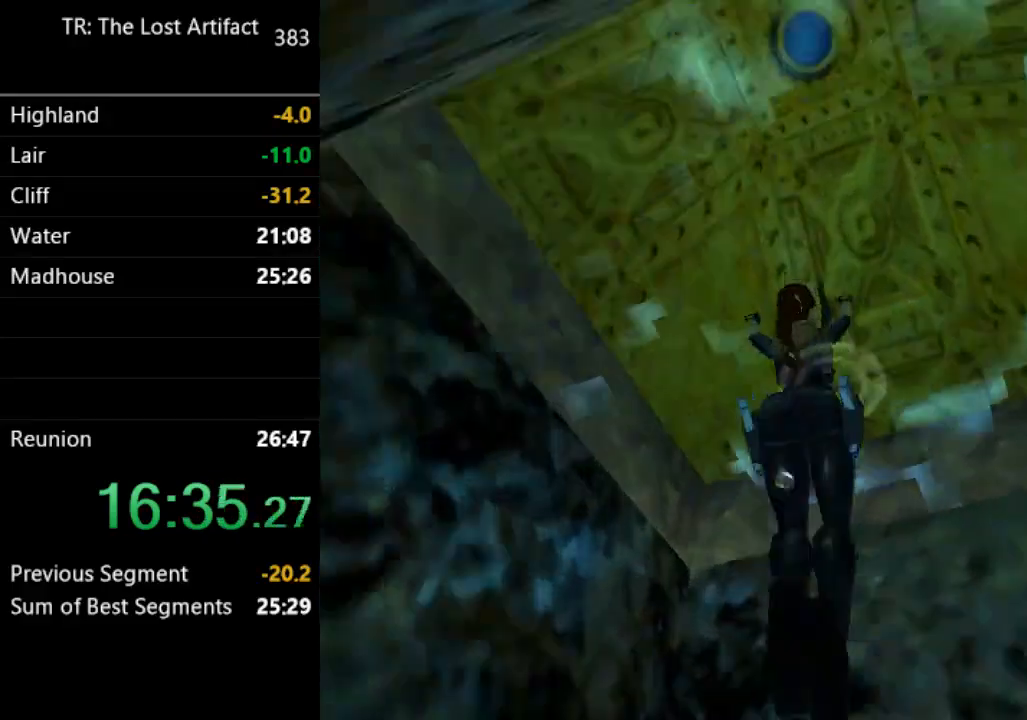
{"dt_ms": 1000, "buttons": ["CROSS", "DPAD_UP"], "left_stick": "center", "right_stick": "center"}
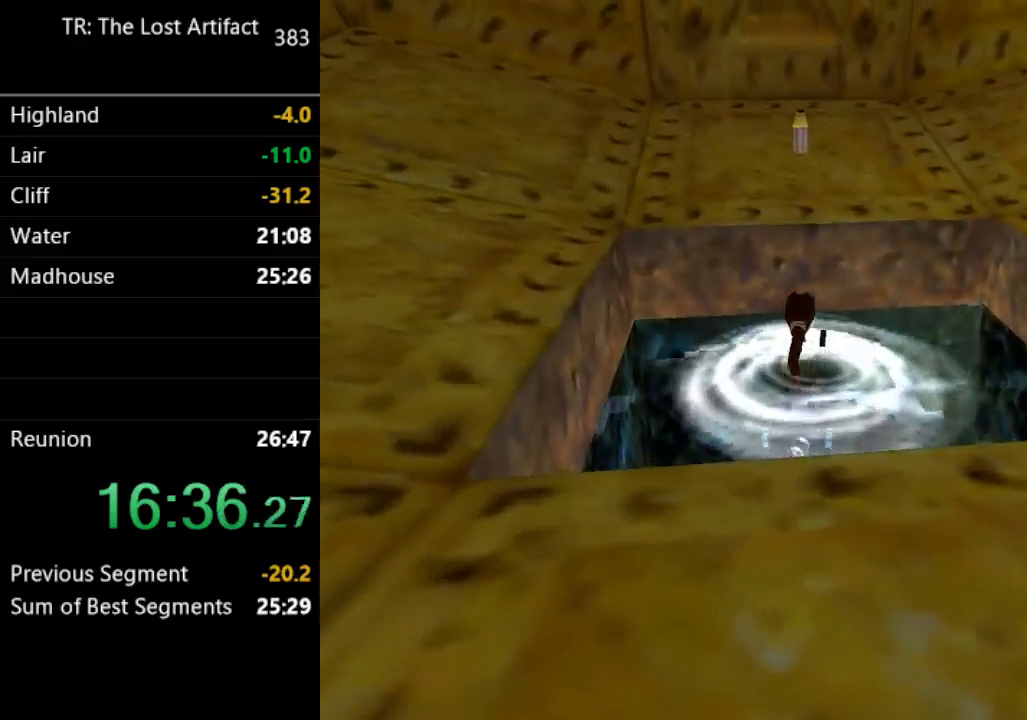
{"dt_ms": 500, "buttons": ["CROSS", "DPAD_UP"], "left_stick": "center", "right_stick": "center", "events": []}
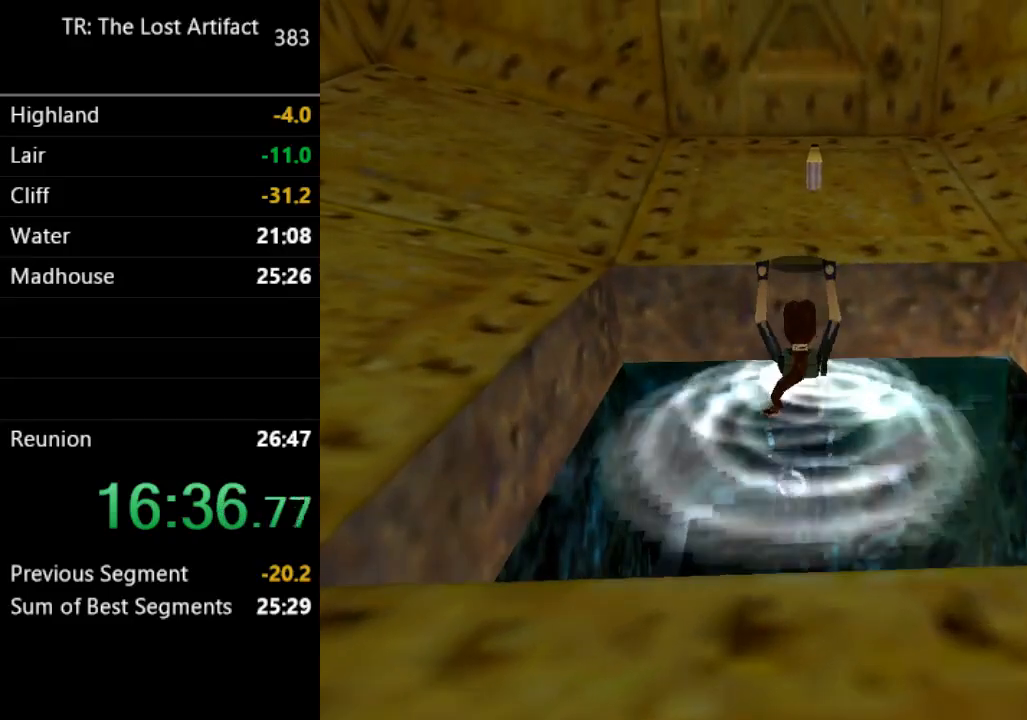
{"dt_ms": 500, "buttons": ["DPAD_UP"], "left_stick": "center", "right_stick": "center", "events": [[17, "CROSS", "up"]]}
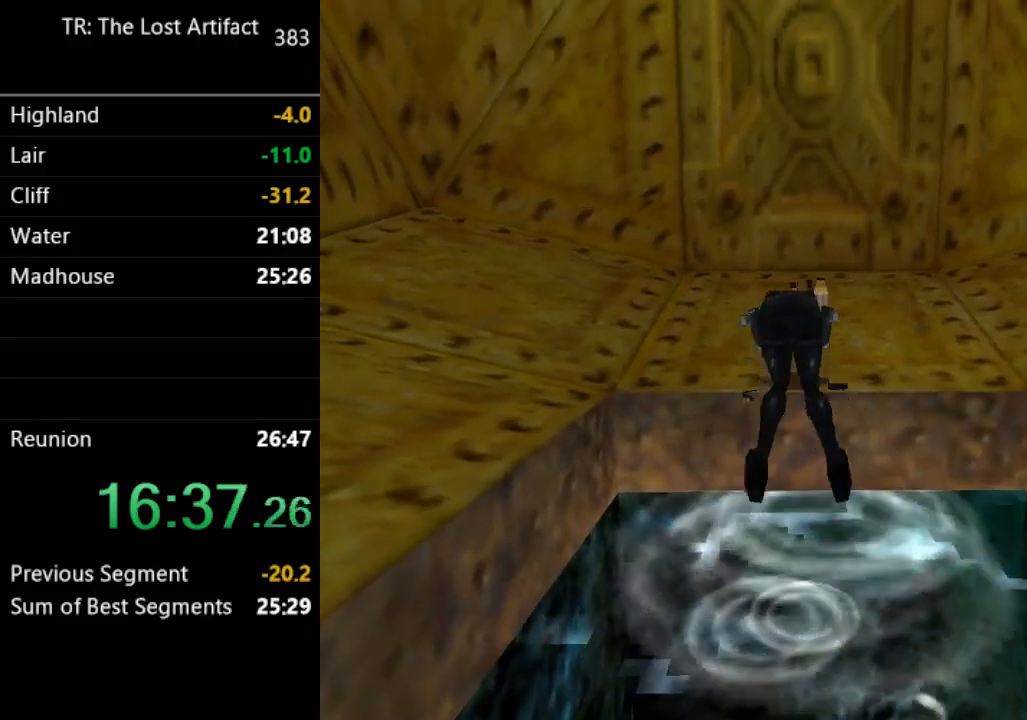
{"dt_ms": 500, "buttons": ["DPAD_UP"], "left_stick": "center", "right_stick": "center", "events": []}
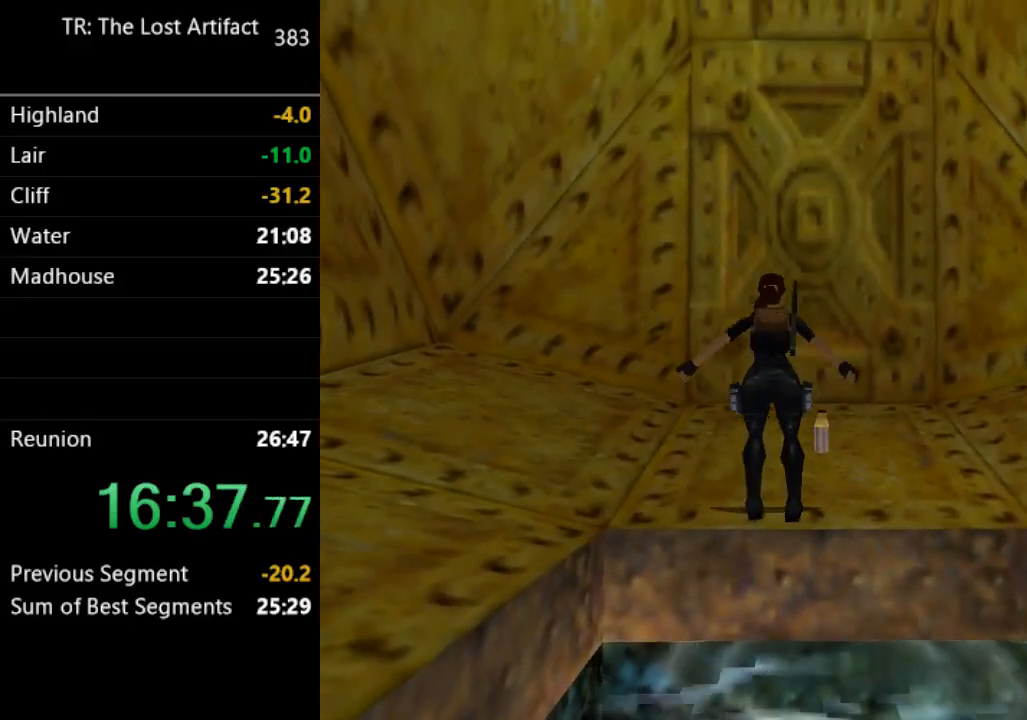
{"dt_ms": 500, "buttons": ["DPAD_LEFT"], "left_stick": "center", "right_stick": "center", "events": [[283, "DPAD_LEFT", "down"], [317, "DPAD_UP", "up"]]}
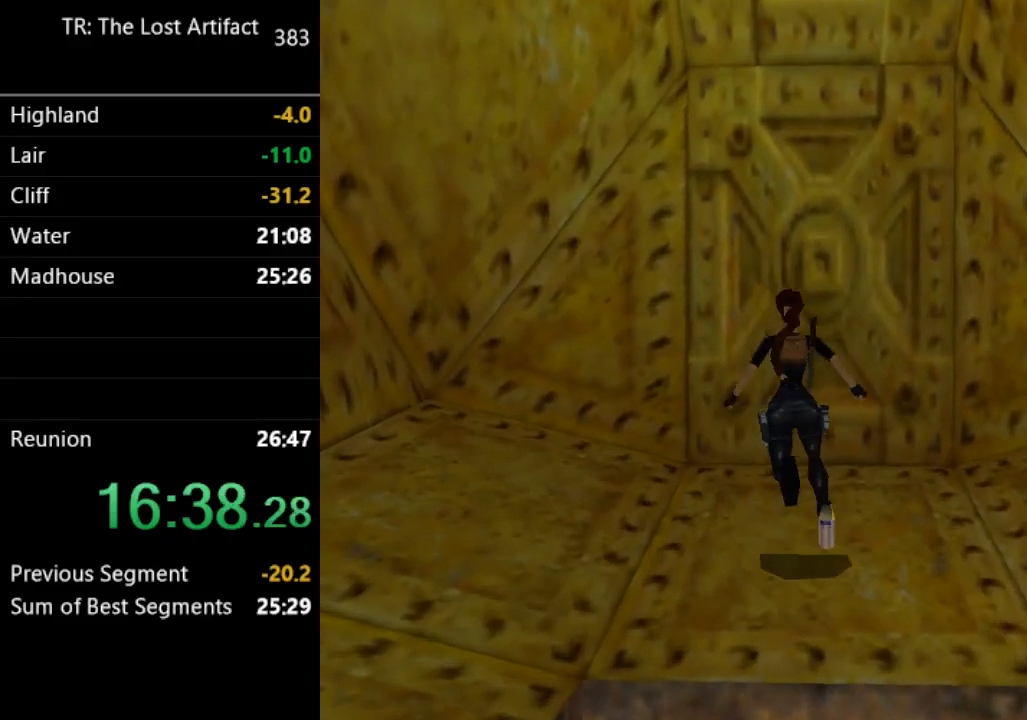
{"dt_ms": 500, "buttons": ["CROSS"], "left_stick": "center", "right_stick": "center", "events": [[50, "CROSS", "down"], [283, "DPAD_LEFT", "up"]]}
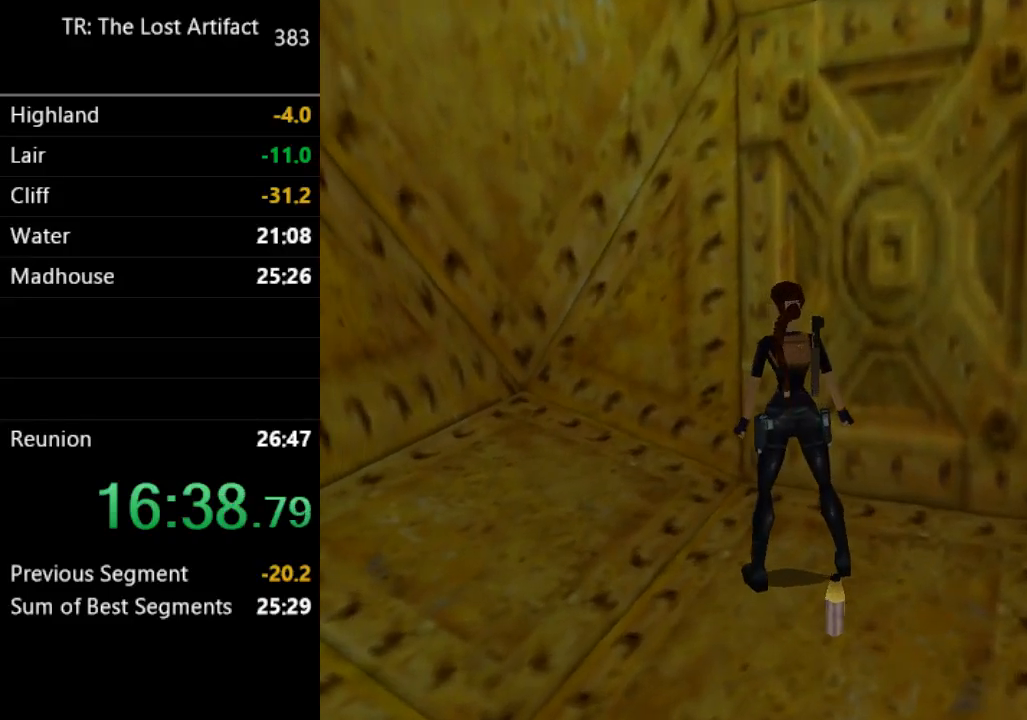
{"dt_ms": 500, "buttons": [], "left_stick": "center", "right_stick": "center", "events": [[317, "CROSS", "up"]]}
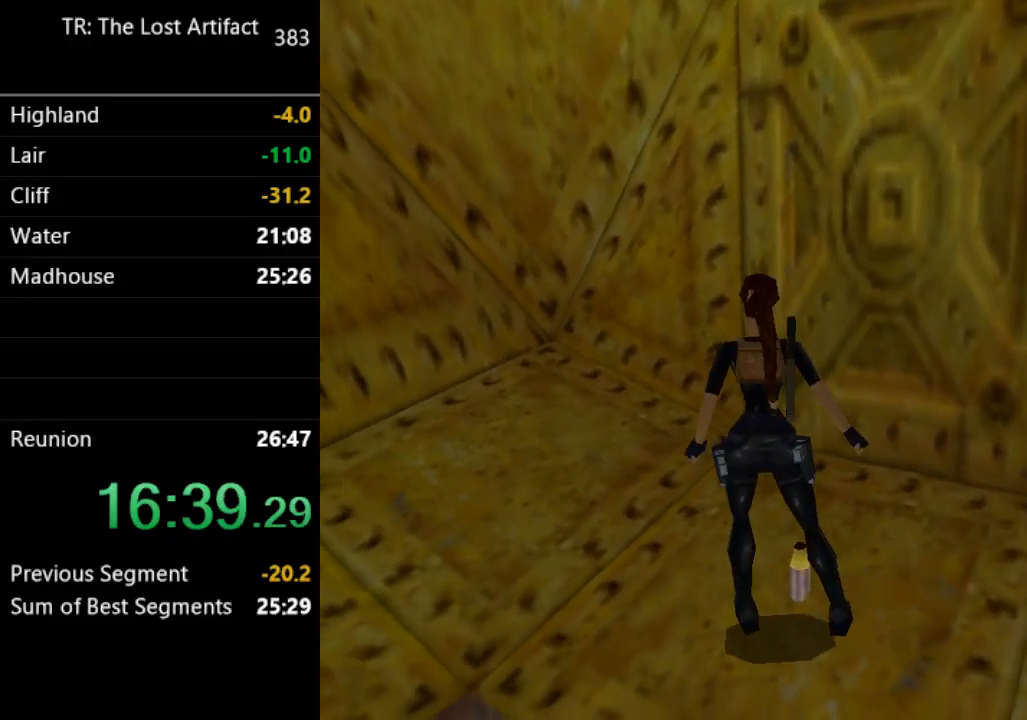
{"dt_ms": 500, "buttons": ["DPAD_DOWN"], "left_stick": "center", "right_stick": "center", "events": [[83, "DPAD_DOWN", "down"]]}
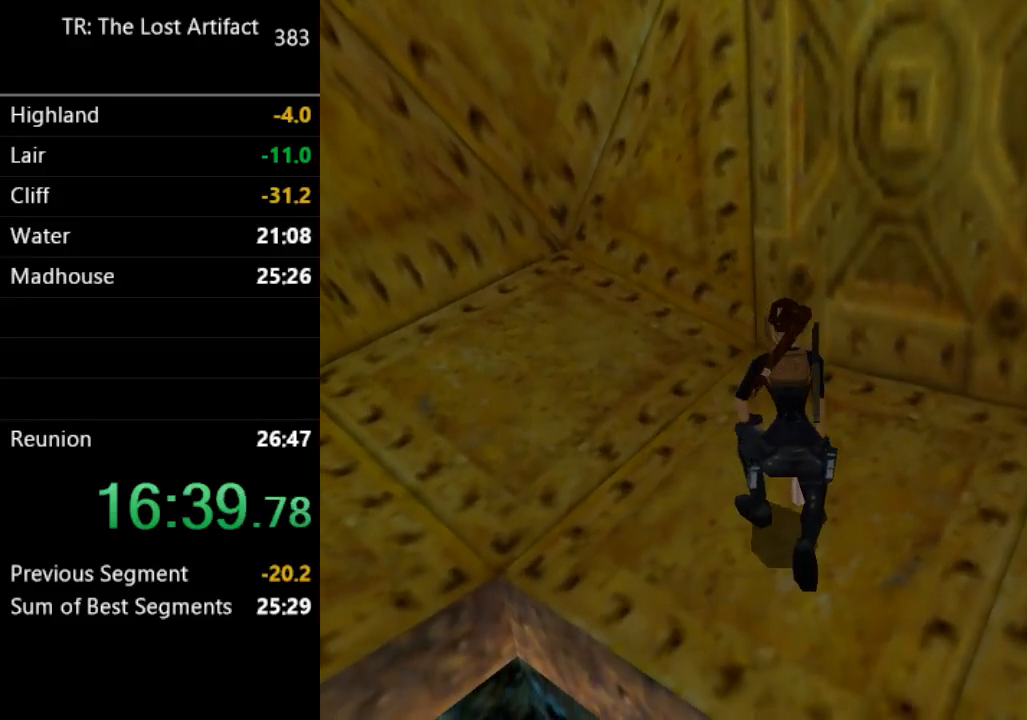
{"dt_ms": 500, "buttons": ["DPAD_DOWN"], "left_stick": "center", "right_stick": "center", "events": []}